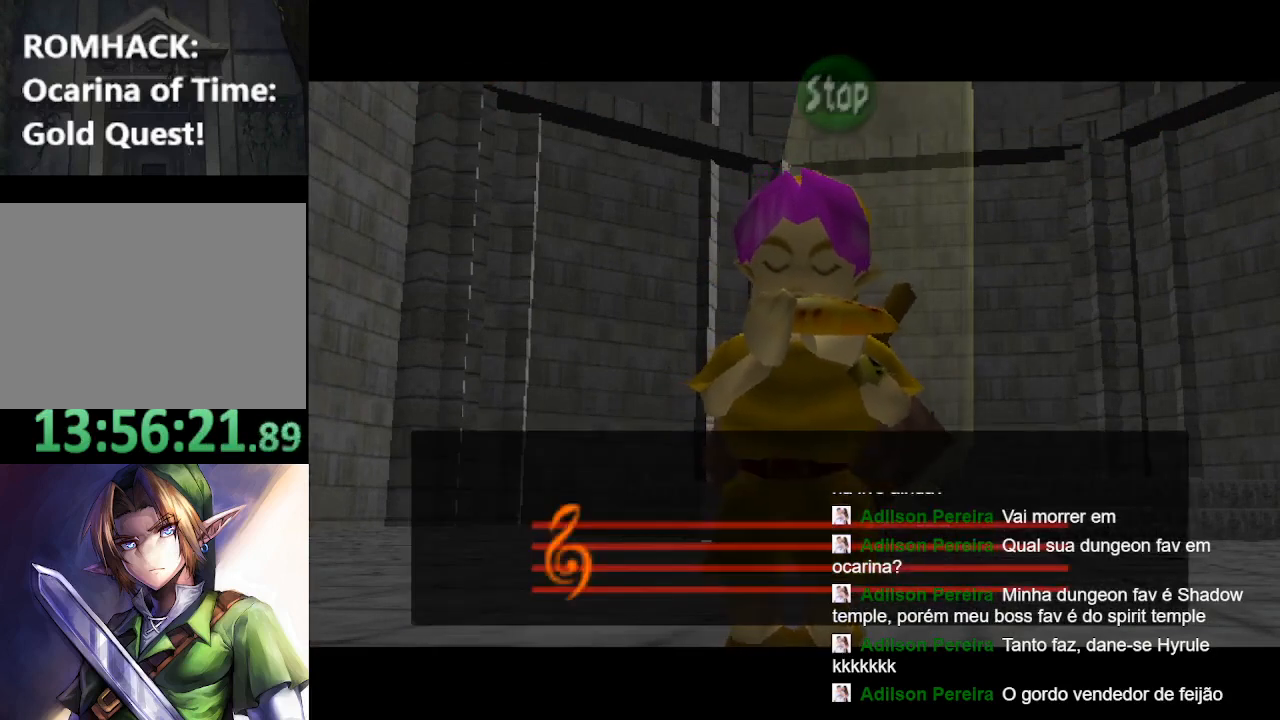
Gameplay with a controller (Nintendo layout); each line is a JSON object with the inputs held at the frame after it. "events" lists button and stick changes between this image and that frame as [ms after this image, input, new state], when the widget could be followed in between. Not read: L3 R3.
{"buttons": ["B", "Y"], "left_stick": "center", "right_stick": "center", "events": [[33, "B", "down"], [67, "Y", "up"], [167, "Y", "down"], [200, "B", "up"], [267, "B", "down"], [300, "Y", "up"], [400, "Y", "down"], [433, "B", "up"], [500, "B", "down"]]}
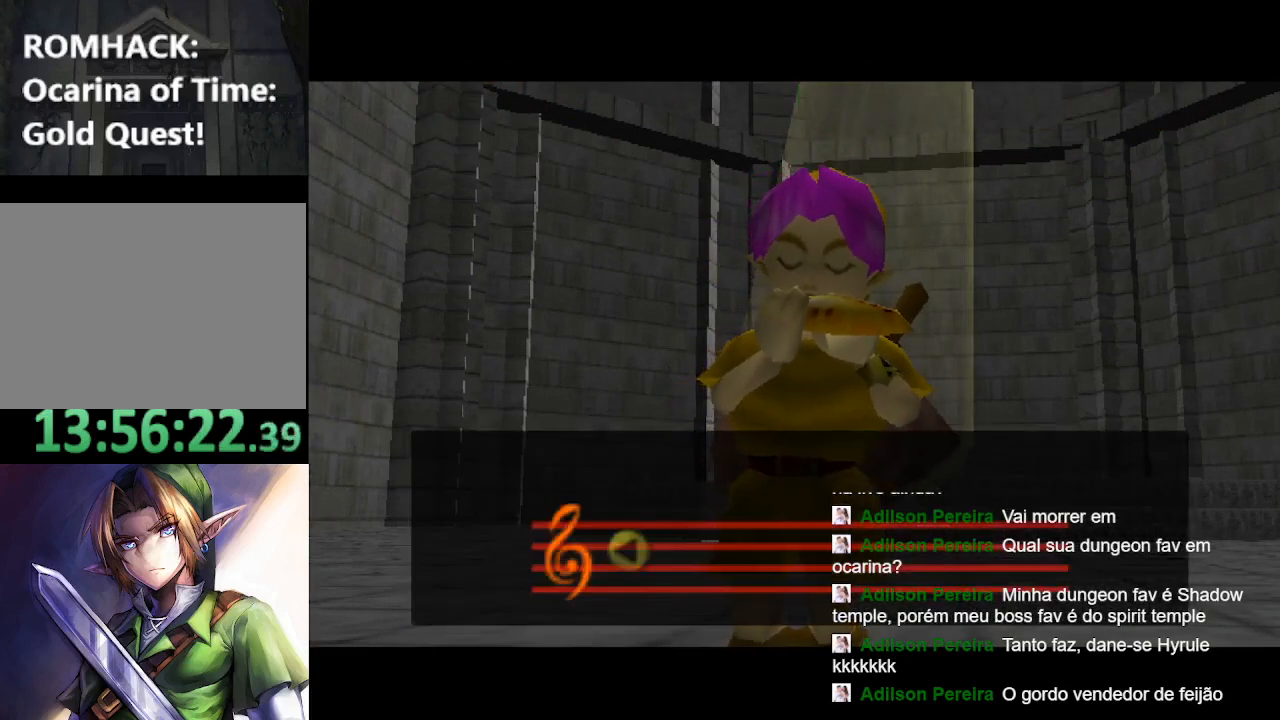
{"buttons": ["B"], "left_stick": "center", "right_stick": "center", "events": [[67, "Y", "up"], [133, "Y", "down"], [167, "B", "up"], [233, "B", "down"], [267, "Y", "up"], [367, "Y", "down"], [400, "B", "up"], [467, "B", "down"], [500, "Y", "up"]]}
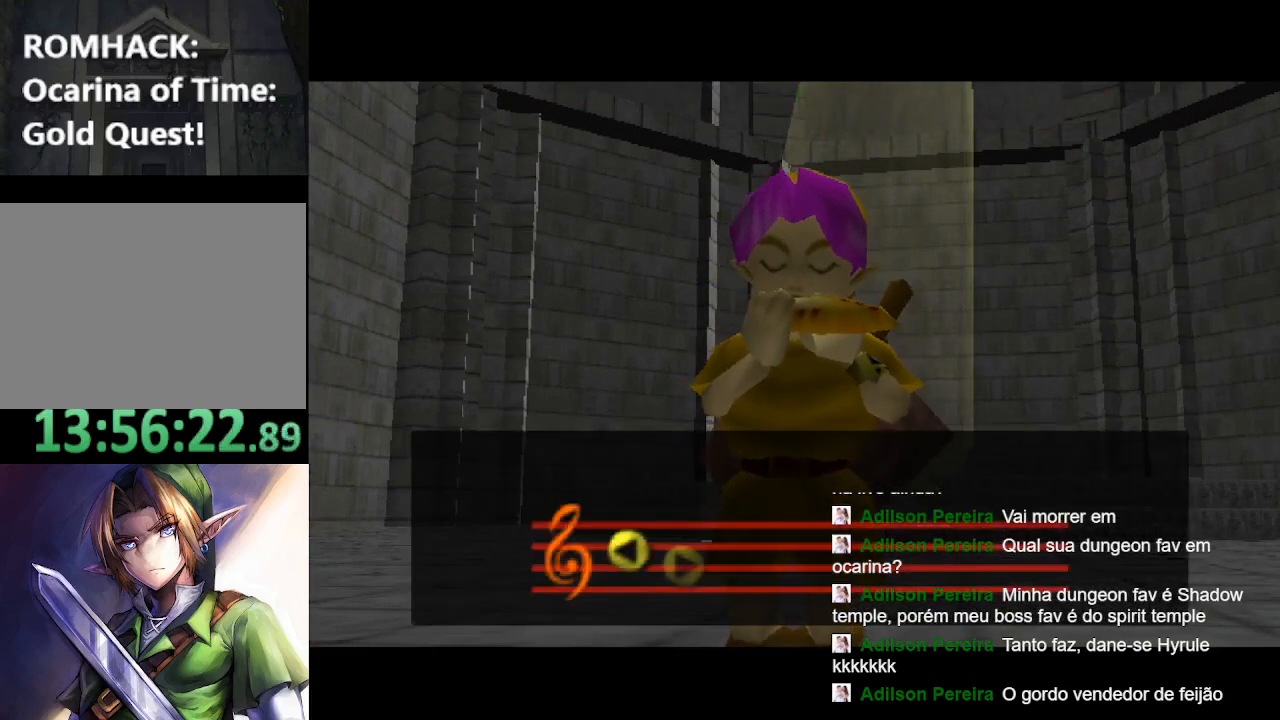
{"buttons": ["B"], "left_stick": "center", "right_stick": "center", "events": [[67, "Y", "down"], [100, "B", "up"], [233, "B", "down"], [233, "Y", "up"], [333, "Y", "down"], [367, "B", "up"], [467, "B", "down"], [500, "Y", "up"]]}
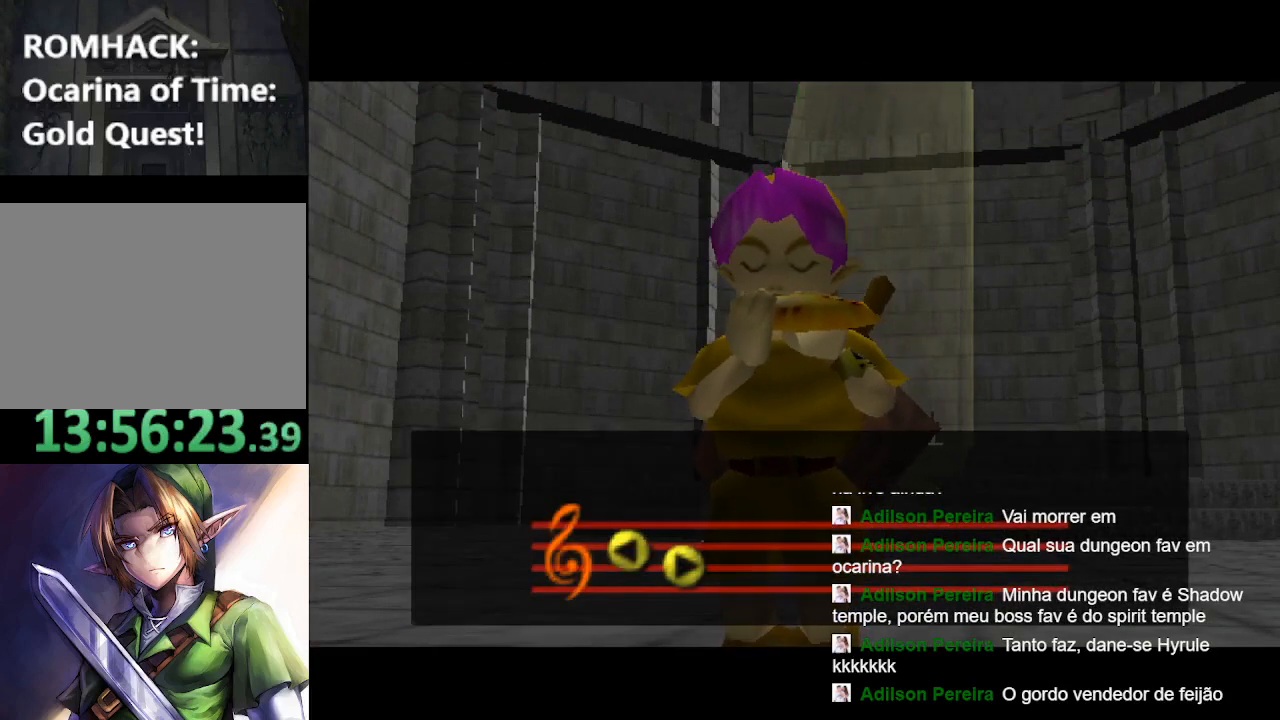
{"buttons": ["B"], "left_stick": "center", "right_stick": "center", "events": [[100, "Y", "down"], [133, "B", "up"], [200, "B", "down"], [200, "Y", "up"], [300, "Y", "down"], [333, "B", "up"], [433, "B", "down"], [433, "Y", "up"]]}
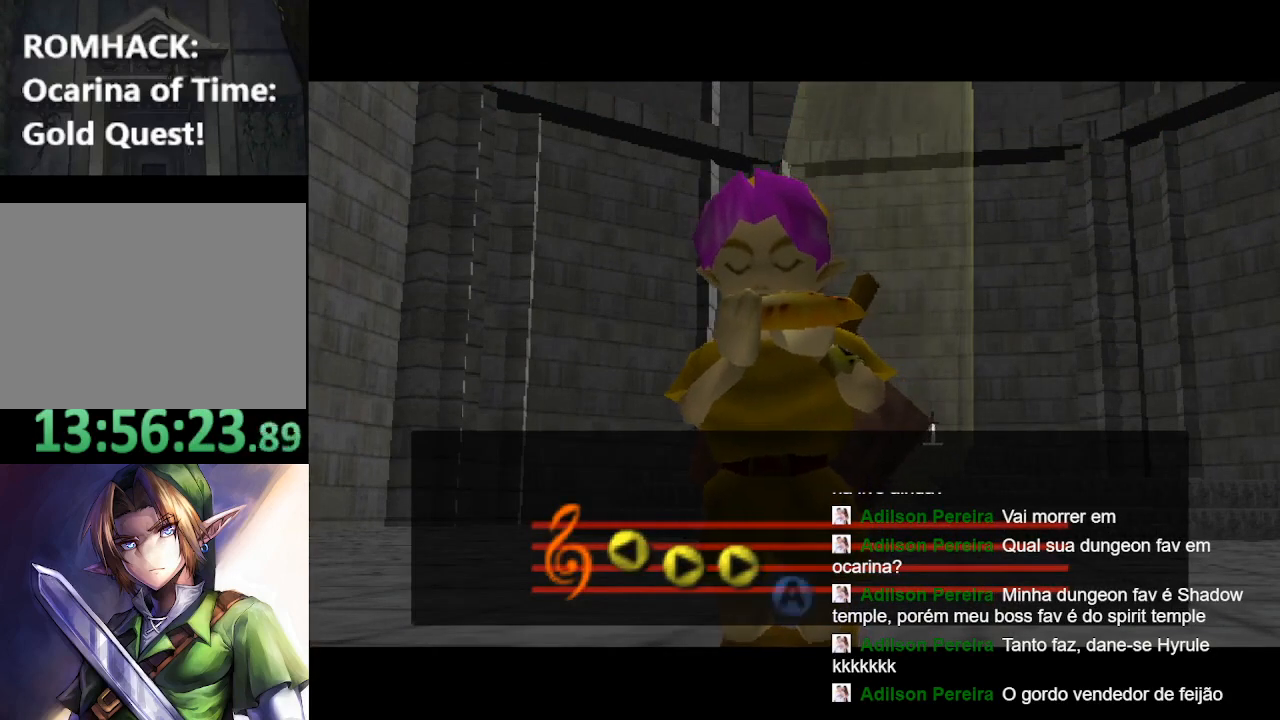
{"buttons": ["Y"], "left_stick": "center", "right_stick": "center", "events": [[33, "B", "up"], [33, "Y", "down"], [133, "B", "down"], [167, "Y", "up"], [267, "B", "up"], [267, "Y", "down"], [367, "B", "down"], [400, "Y", "up"], [467, "Y", "down"], [500, "B", "up"]]}
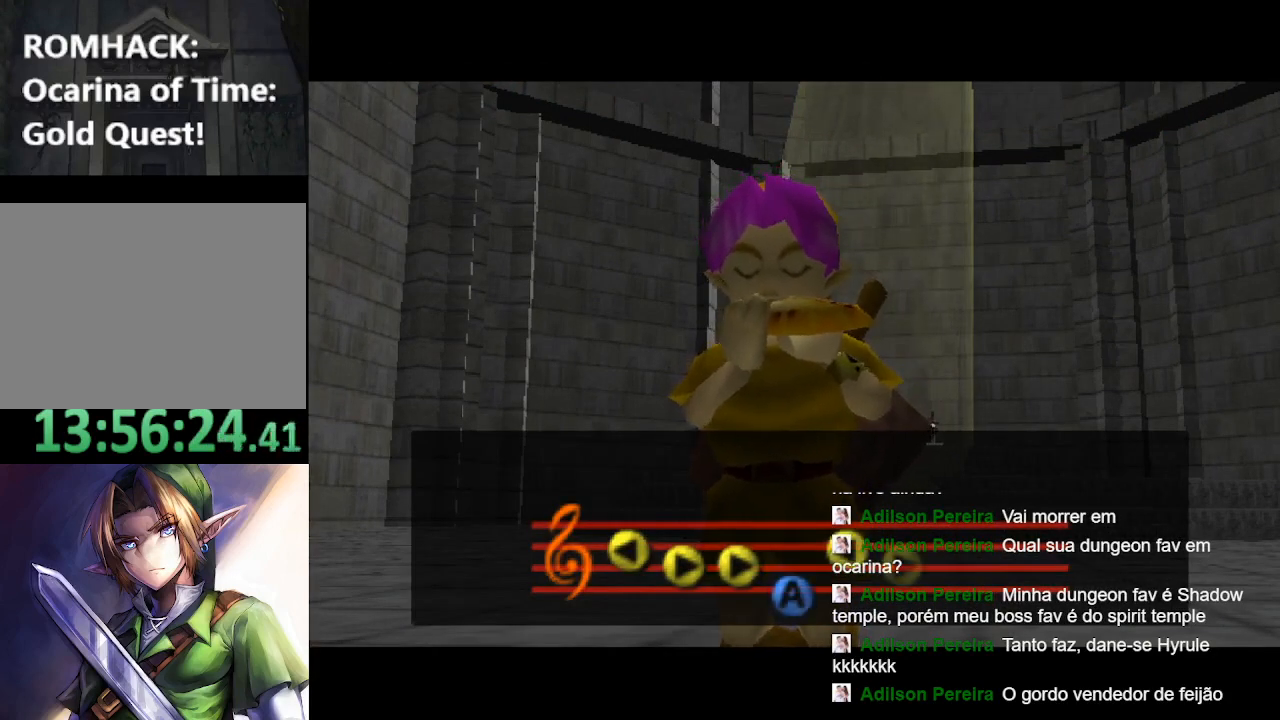
{"buttons": ["Y"], "left_stick": "center", "right_stick": "center", "events": [[133, "B", "down"], [133, "Y", "up"], [233, "Y", "down"], [267, "B", "up"], [367, "B", "down"], [367, "Y", "up"], [467, "B", "up"], [467, "Y", "down"]]}
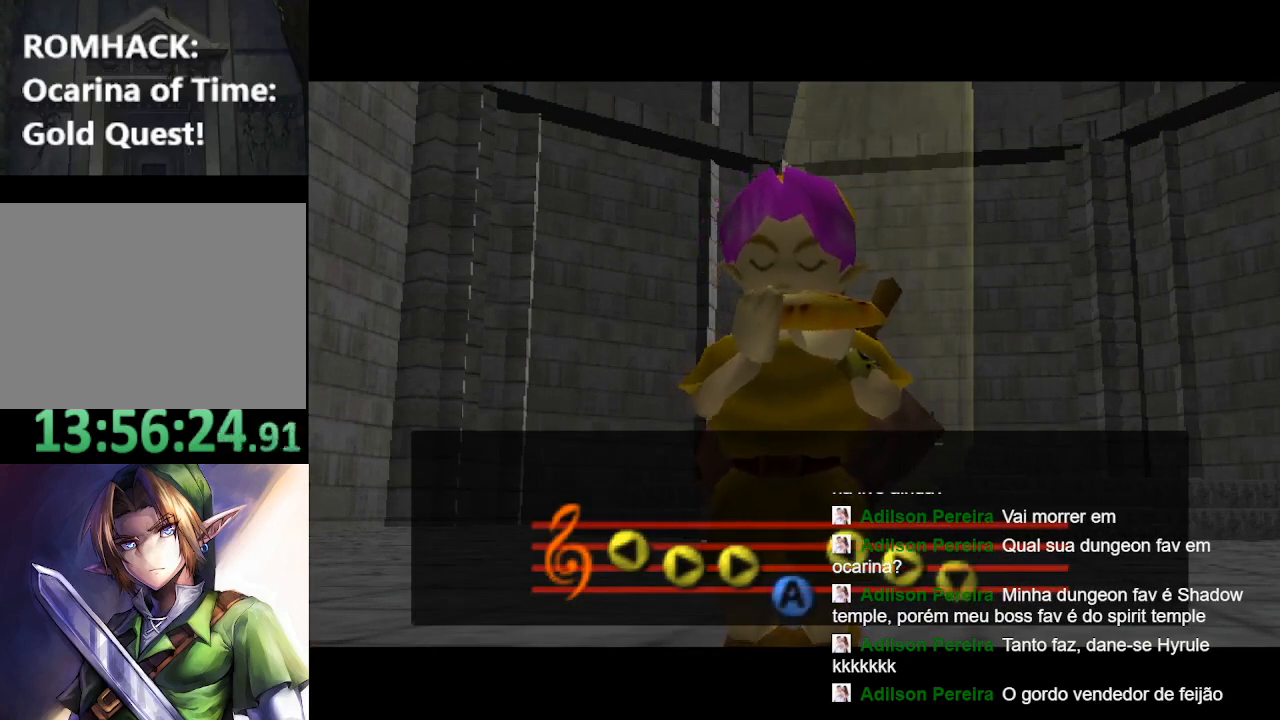
{"buttons": ["Y"], "left_stick": "center", "right_stick": "center", "events": [[100, "B", "down"], [133, "Y", "up"], [200, "Y", "down"], [233, "B", "up"], [333, "B", "down"], [333, "Y", "up"], [433, "Y", "down"], [467, "B", "up"]]}
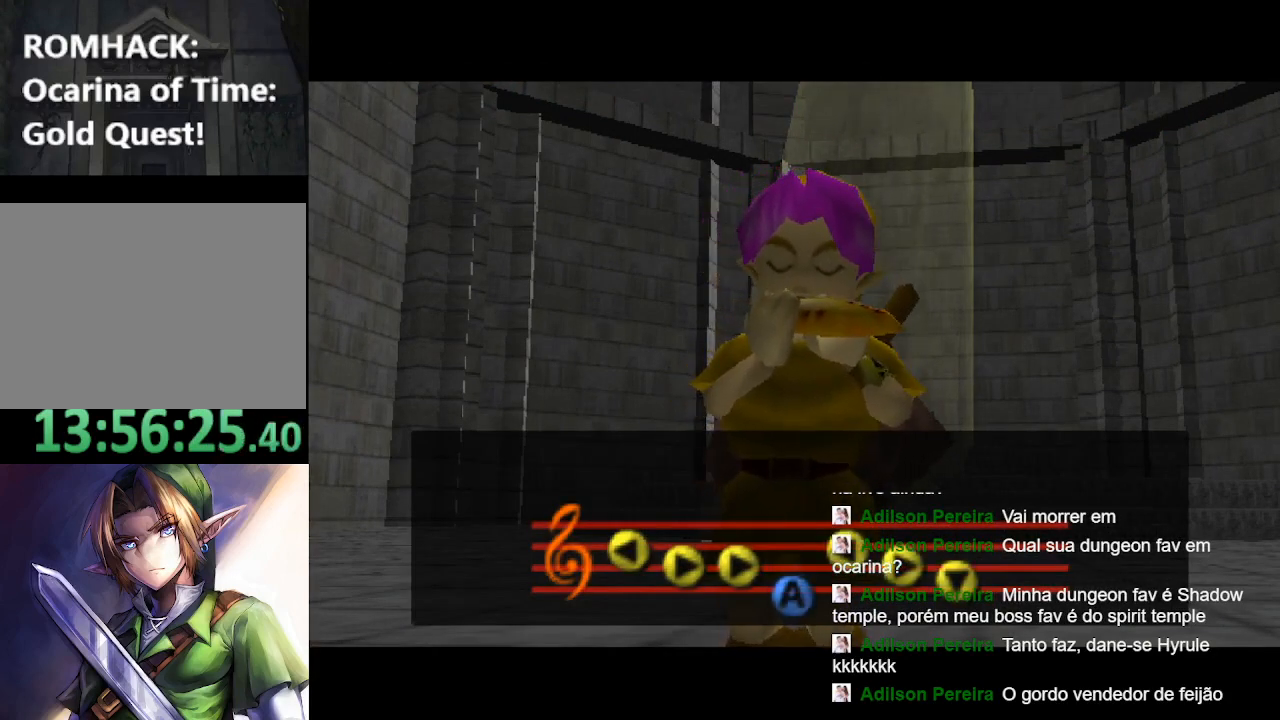
{"buttons": ["B"], "left_stick": "center", "right_stick": "center", "events": [[33, "B", "down"], [100, "Y", "up"], [167, "Y", "down"], [200, "B", "up"], [267, "B", "down"], [300, "Y", "up"], [367, "B", "up"], [500, "B", "down"]]}
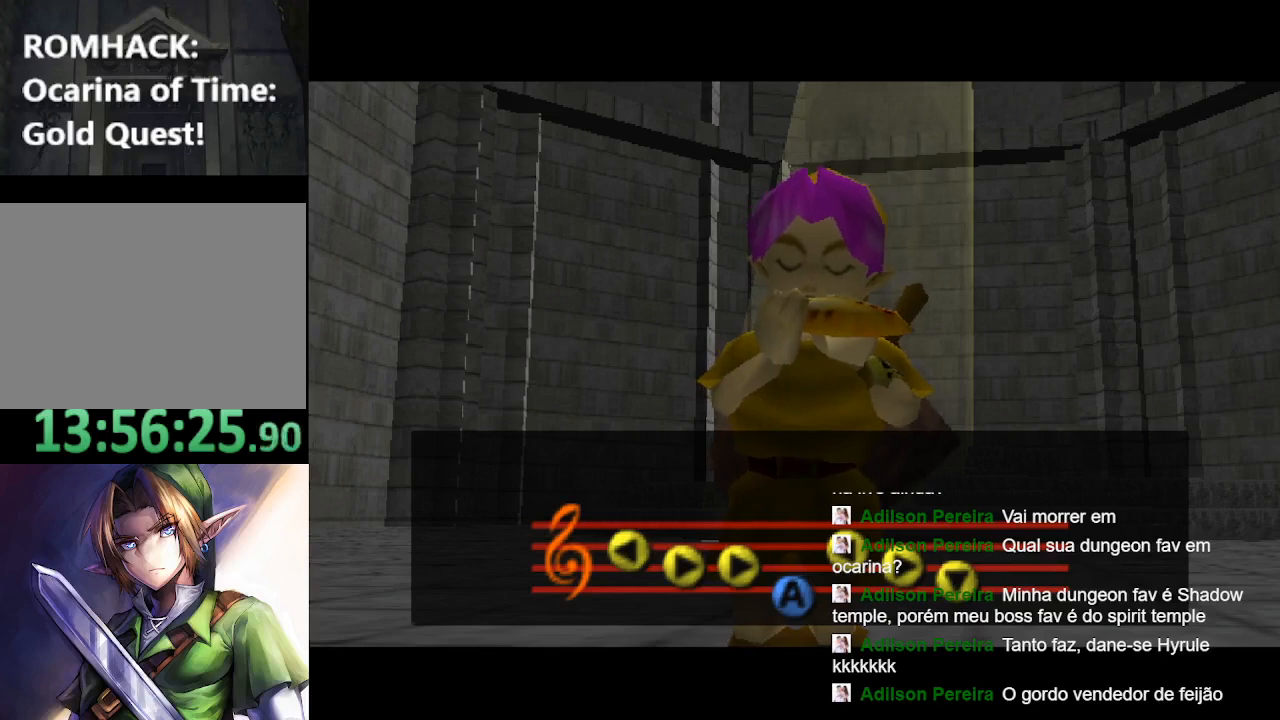
{"buttons": ["B"], "left_stick": "center", "right_stick": "center", "events": [[100, "B", "up"], [233, "B", "down"], [333, "B", "up"], [433, "B", "down"]]}
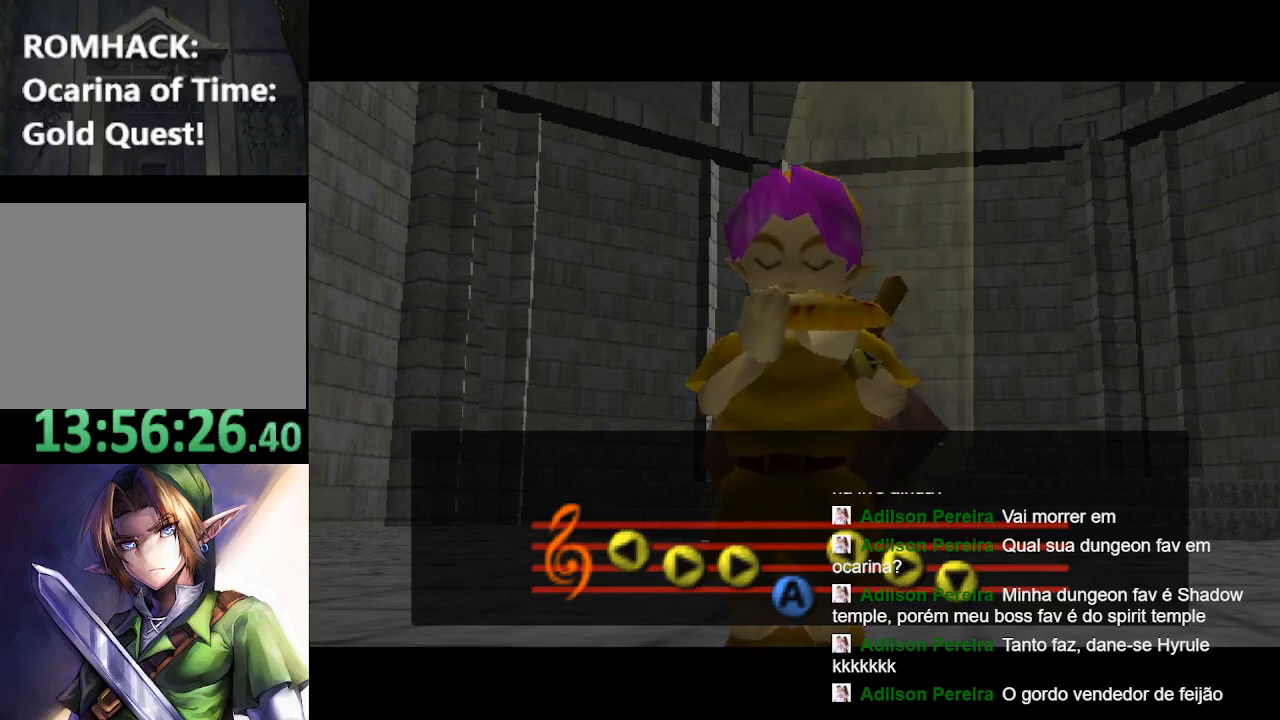
{"buttons": ["B"], "left_stick": "center", "right_stick": "center", "events": [[67, "Y", "down"], [100, "B", "up"], [233, "B", "down"], [233, "Y", "up"], [433, "B", "up"], [500, "B", "down"]]}
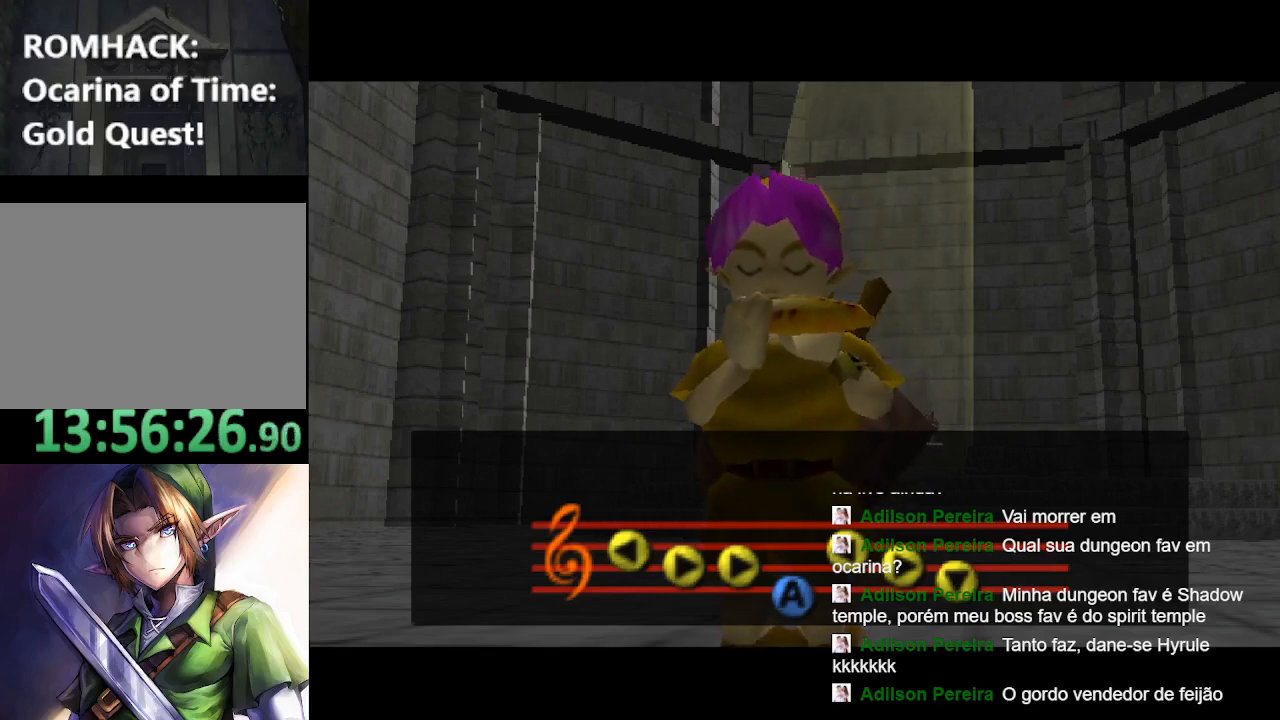
{"buttons": ["B"], "left_stick": "center", "right_stick": "center", "events": [[100, "B", "up"], [200, "B", "down"], [267, "B", "up"], [367, "B", "down"], [433, "B", "up"], [500, "B", "down"]]}
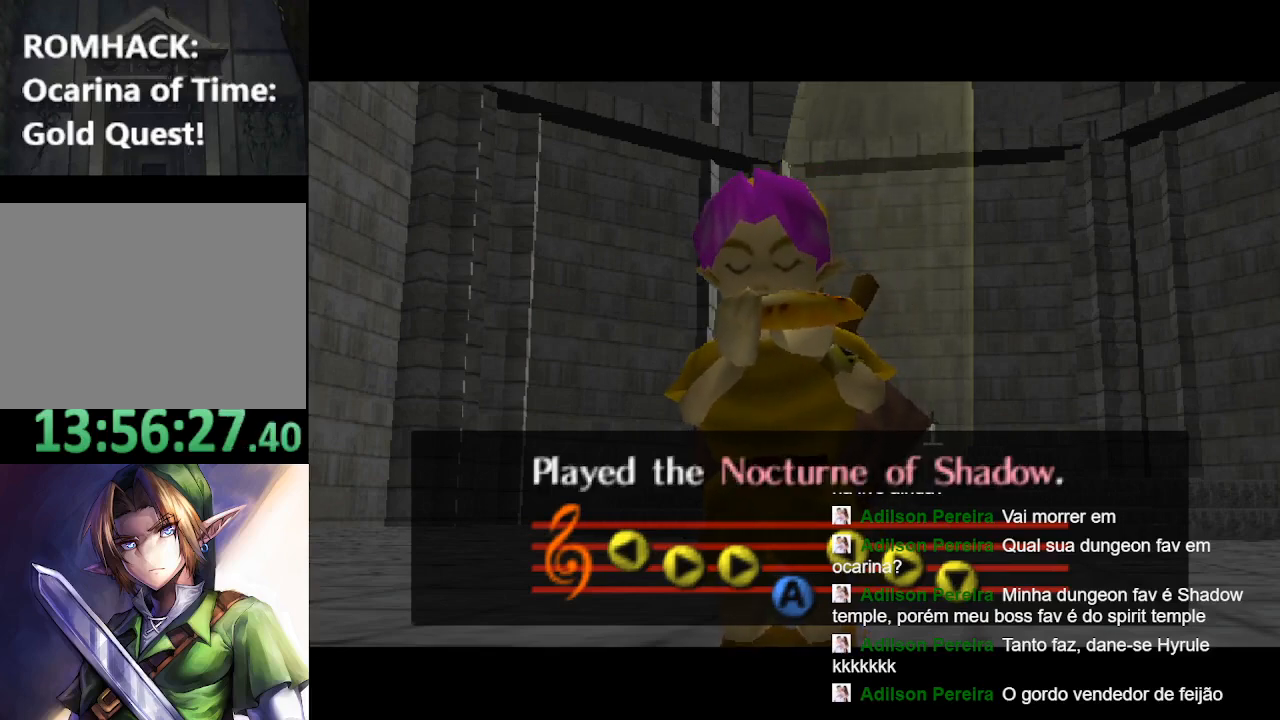
{"buttons": ["B"], "left_stick": "center", "right_stick": "center", "events": [[100, "B", "up"], [300, "B", "down"]]}
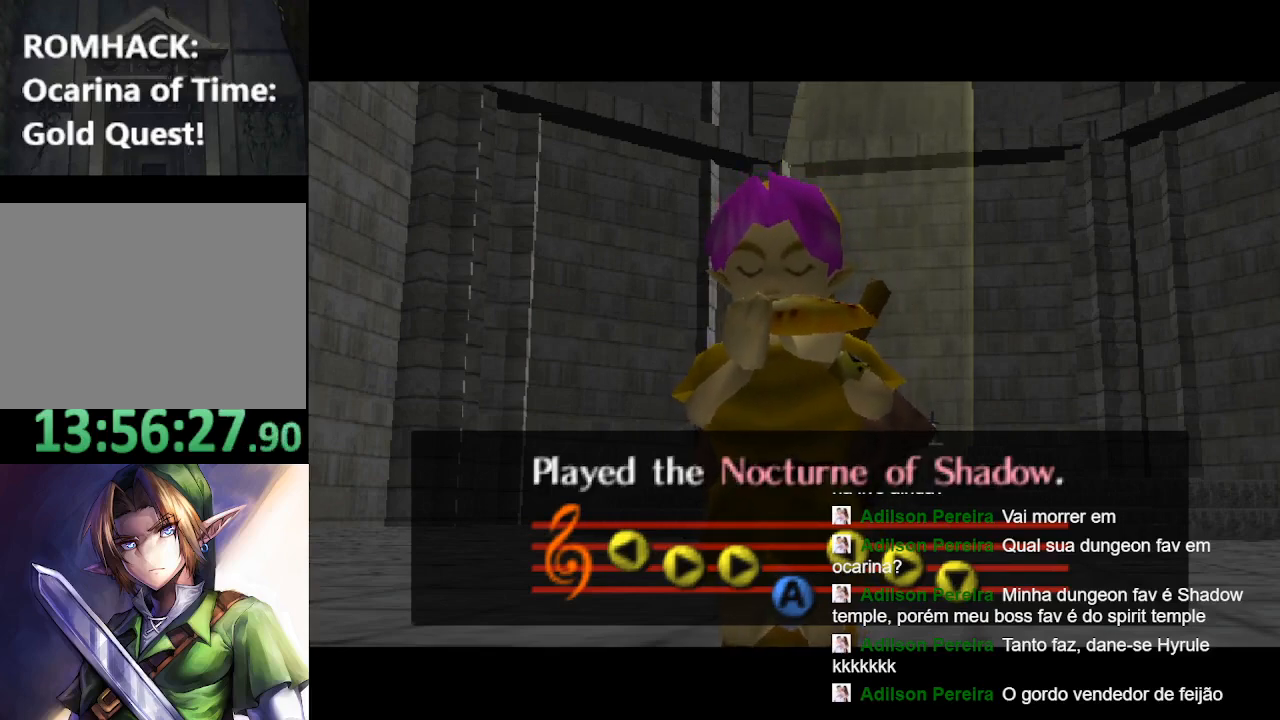
{"buttons": ["B", "Y"], "left_stick": "center", "right_stick": "center", "events": [[100, "B", "up"], [267, "B", "down"], [300, "Y", "down"]]}
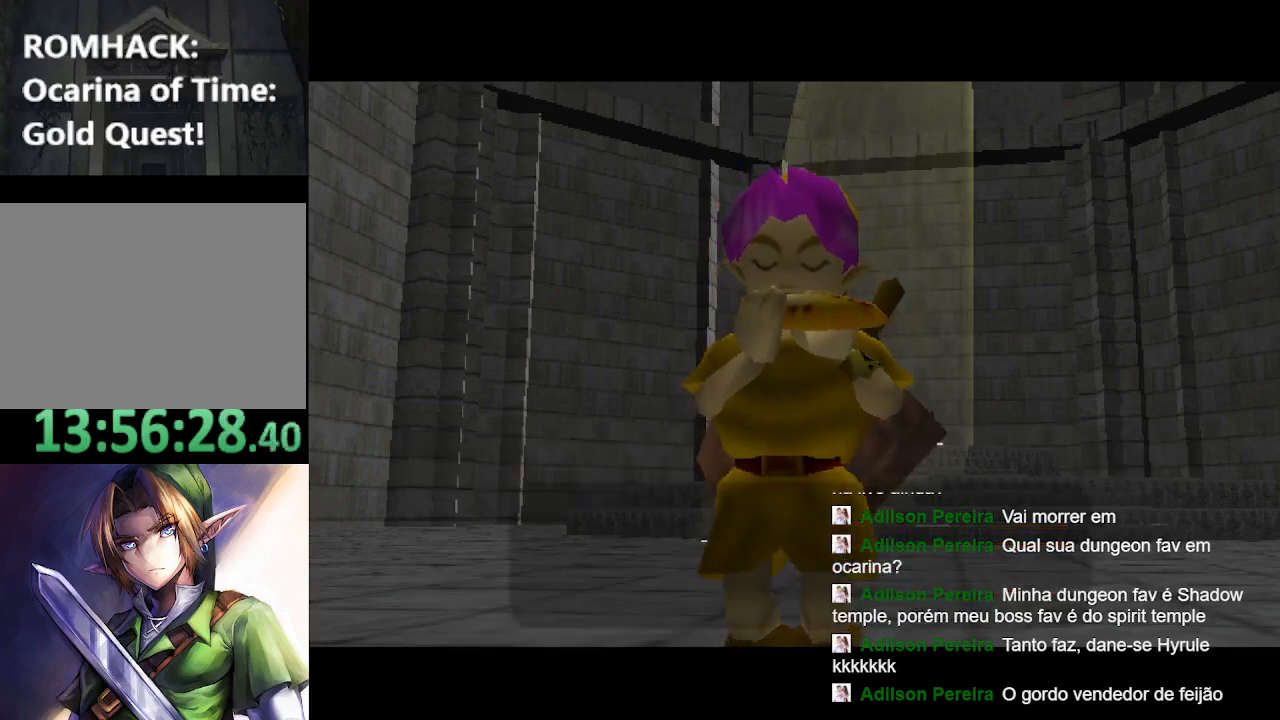
{"buttons": [], "left_stick": "center", "right_stick": "center", "events": [[200, "B", "up"], [200, "Y", "up"], [367, "B", "down"], [467, "B", "up"]]}
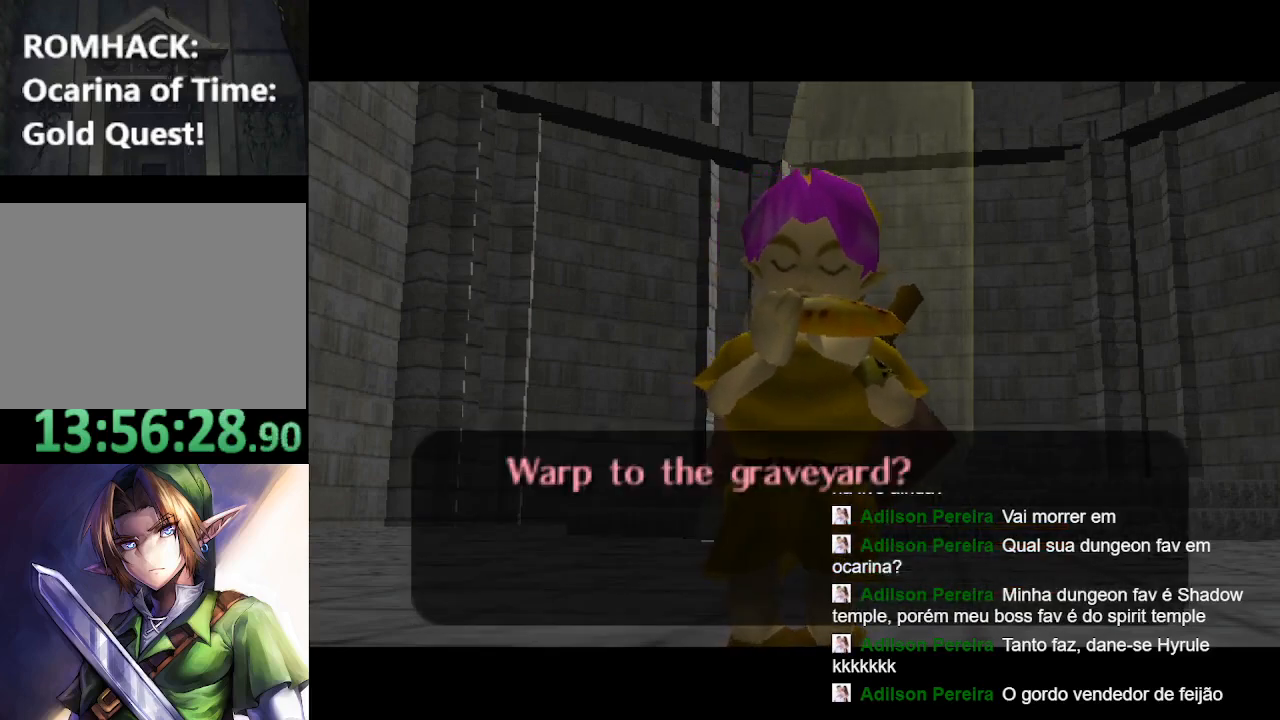
{"buttons": ["B"], "left_stick": "center", "right_stick": "center", "events": [[133, "B", "down"], [267, "B", "up"], [467, "B", "down"]]}
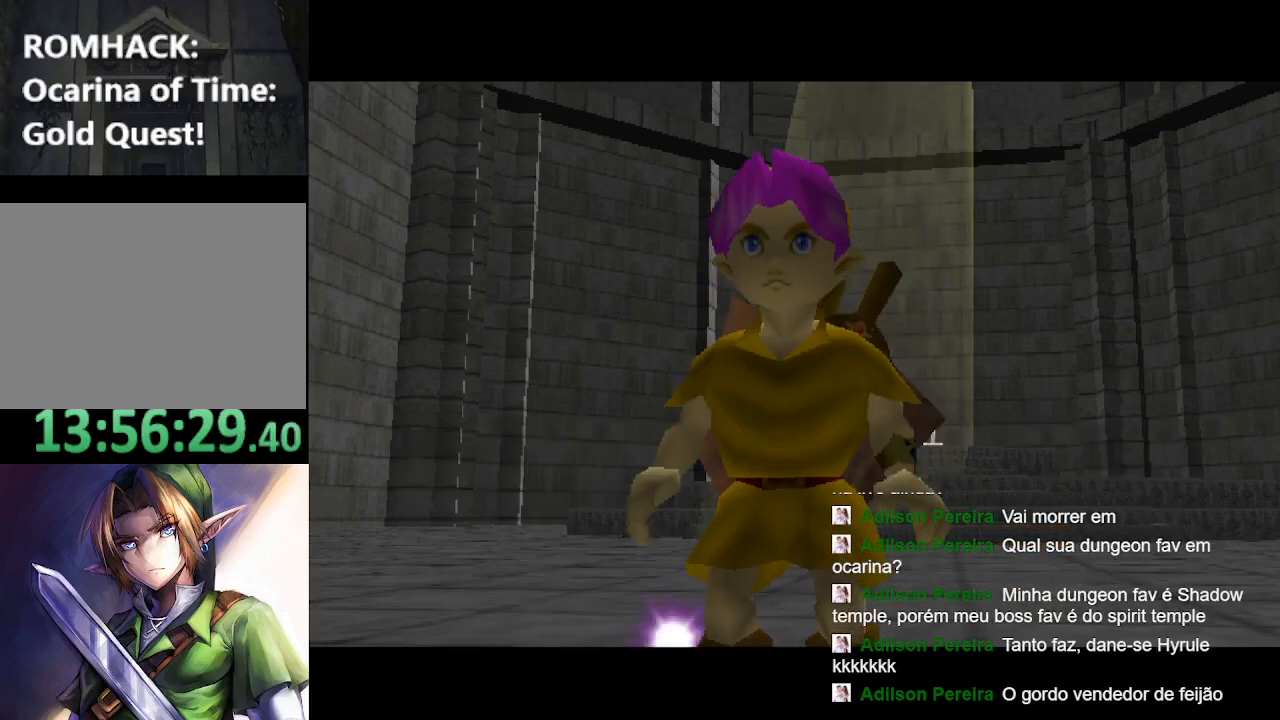
{"buttons": ["Y"], "left_stick": "center", "right_stick": "center", "events": [[67, "B", "up"], [233, "B", "down"], [400, "B", "up"], [500, "Y", "down"]]}
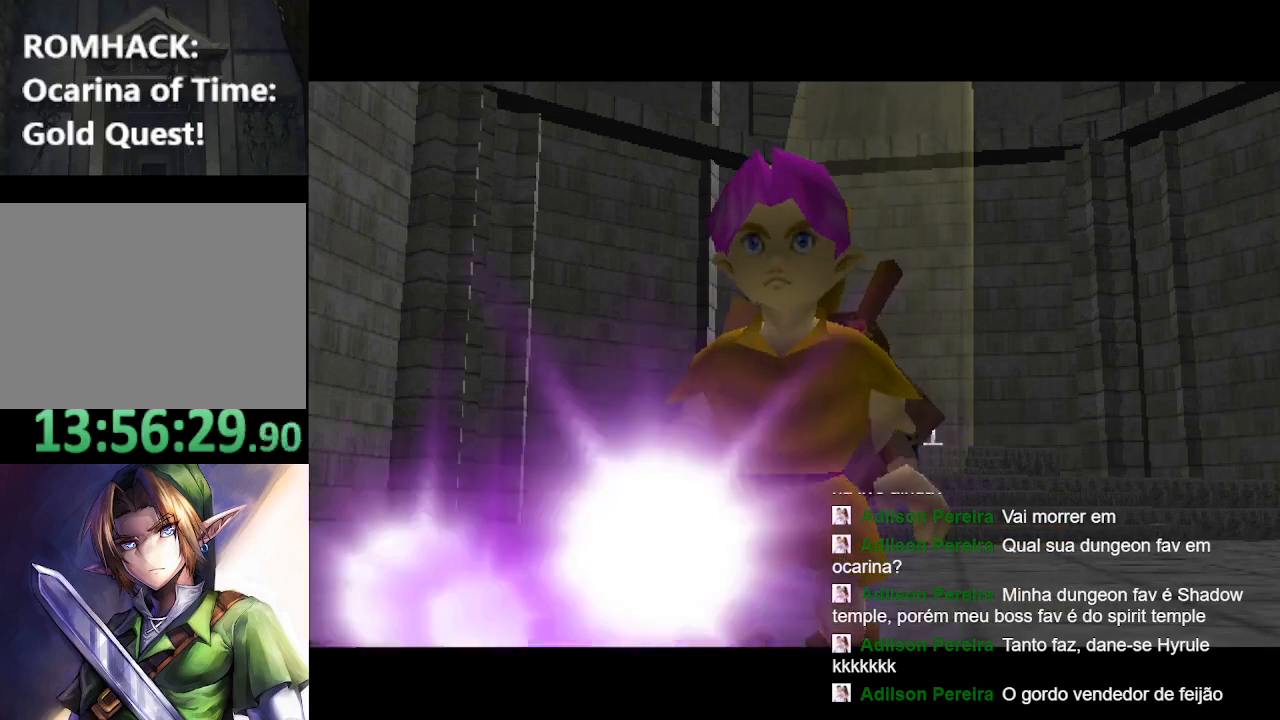
{"buttons": ["B"], "left_stick": "center", "right_stick": "center", "events": [[67, "B", "down"], [133, "Y", "up"], [167, "B", "up"], [400, "B", "down"]]}
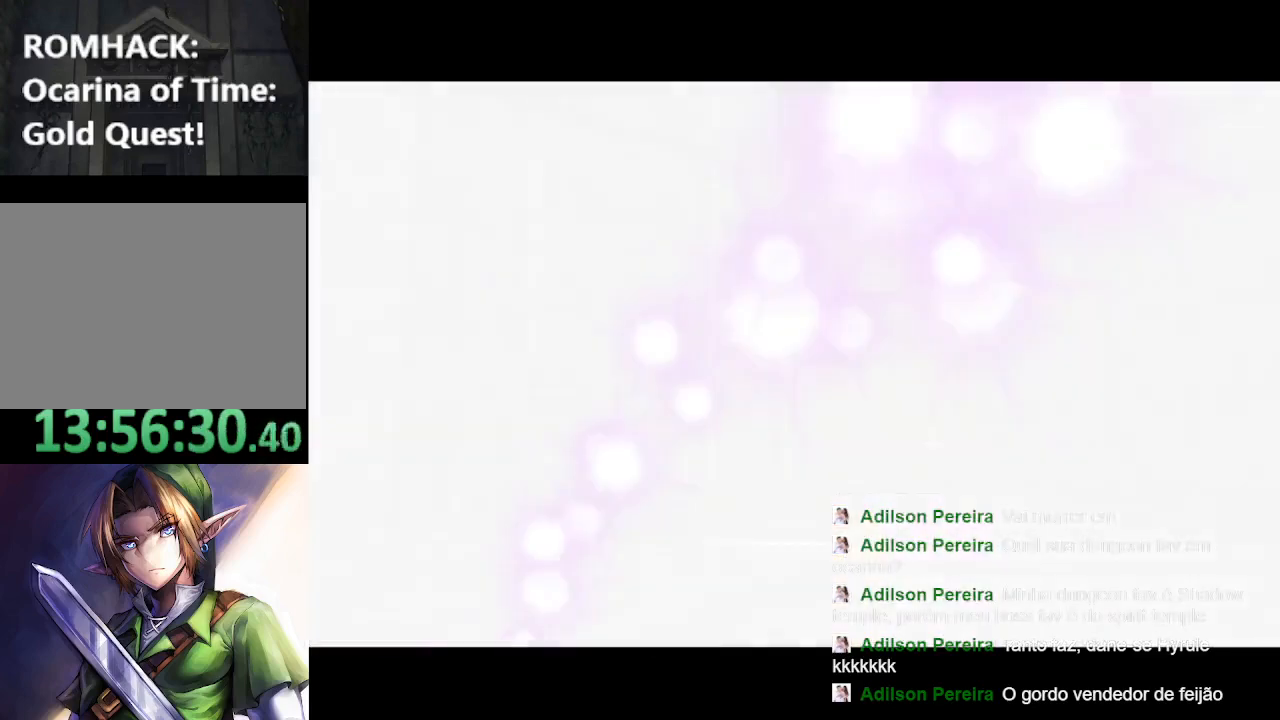
{"buttons": [], "left_stick": "center", "right_stick": "center", "events": [[67, "B", "up"]]}